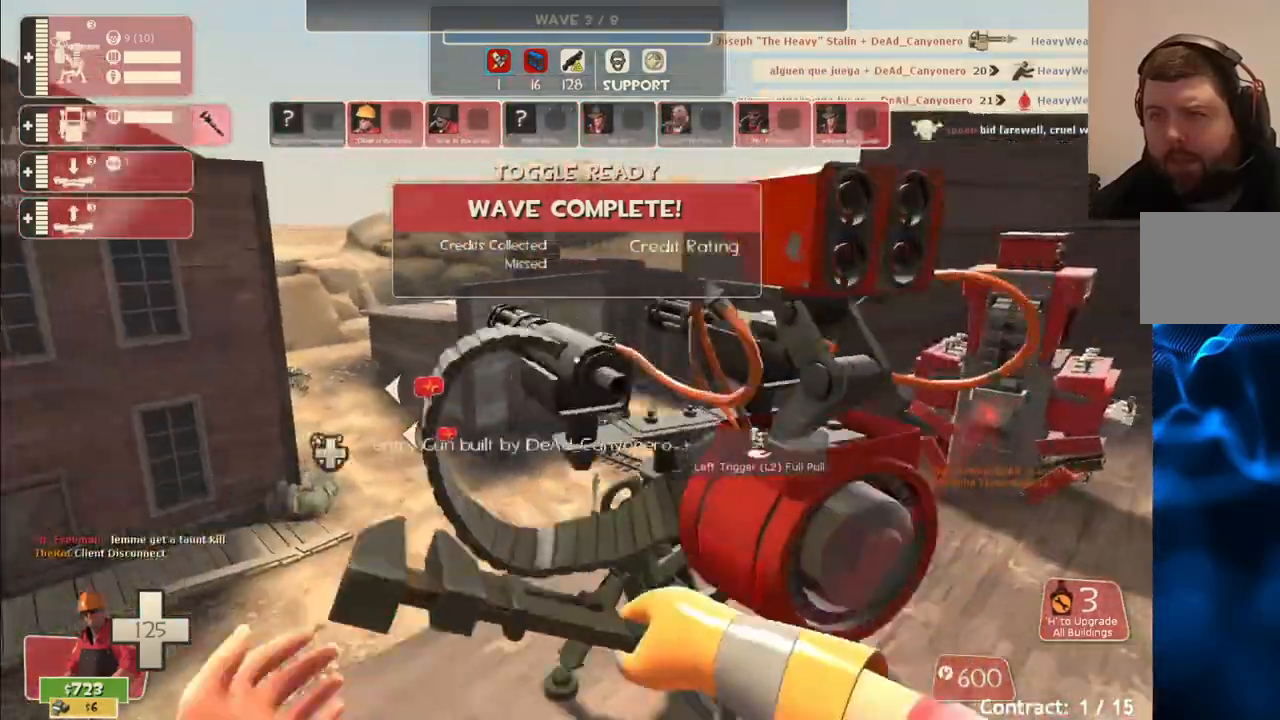
Gameplay with a controller (PlayStation layout); each line is a JSON object with the inputs held at the frame after it. "events" lists button and stick changes between this image and that frame as [ms after this image, input, new state], when the widget could be followed in between.
{"buttons": ["R2"], "left_stick": "up", "right_stick": "center", "events": [[217, "left_stick", "up"]]}
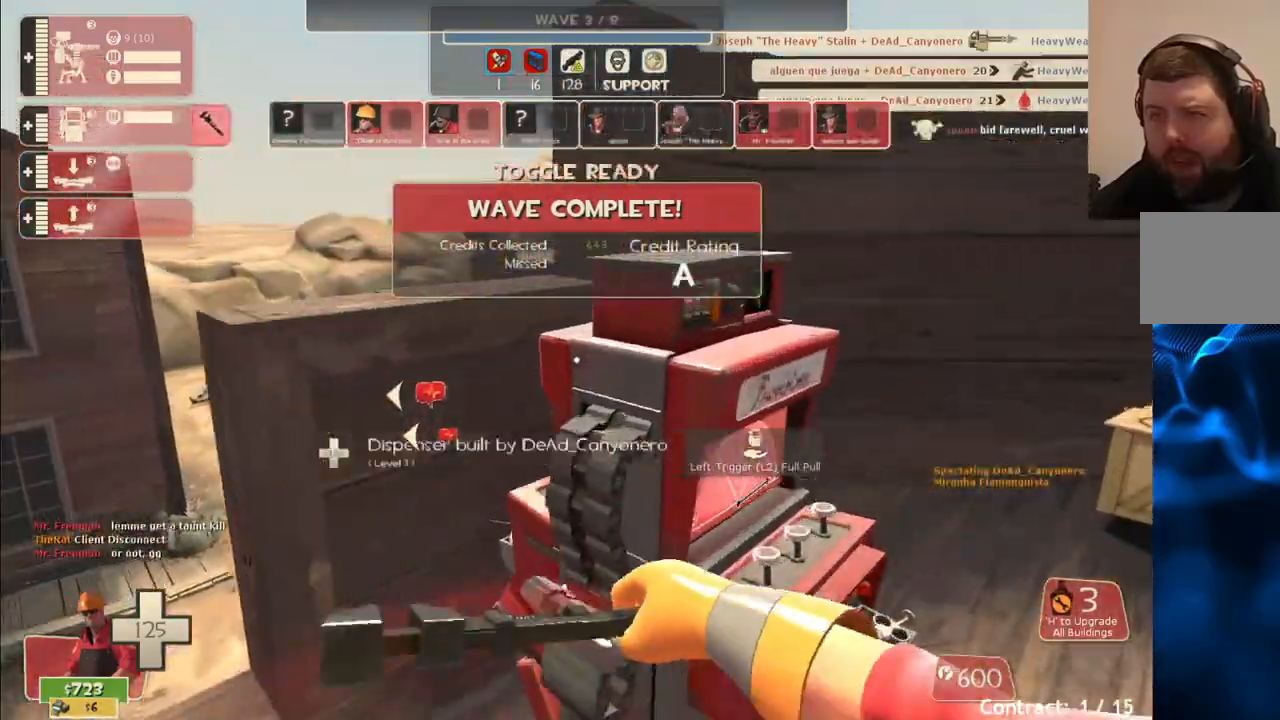
{"buttons": ["R2"], "left_stick": "center", "right_stick": "center", "events": [[50, "left_stick", "center"]]}
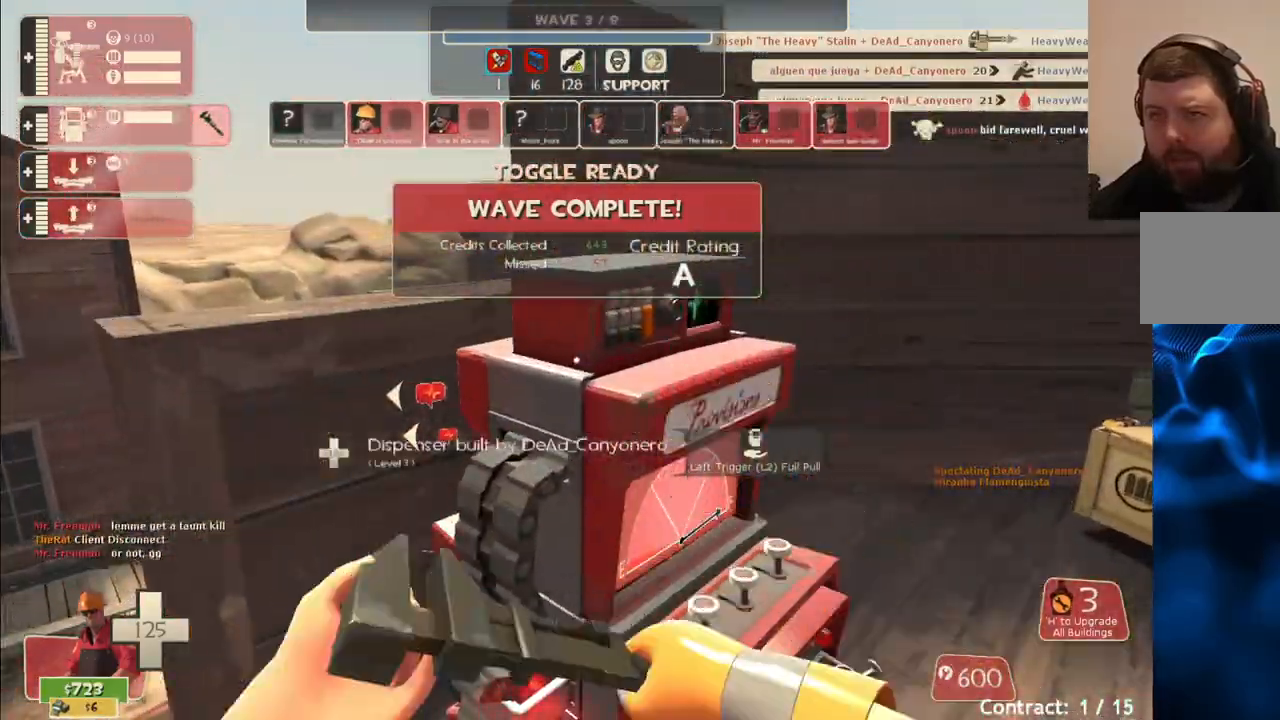
{"buttons": [], "left_stick": "up-left", "right_stick": "center", "events": [[33, "left_stick", "down-left"], [67, "right_stick", "left"], [83, "R2", "up"], [233, "left_stick", "up-left"], [250, "right_stick", "center"]]}
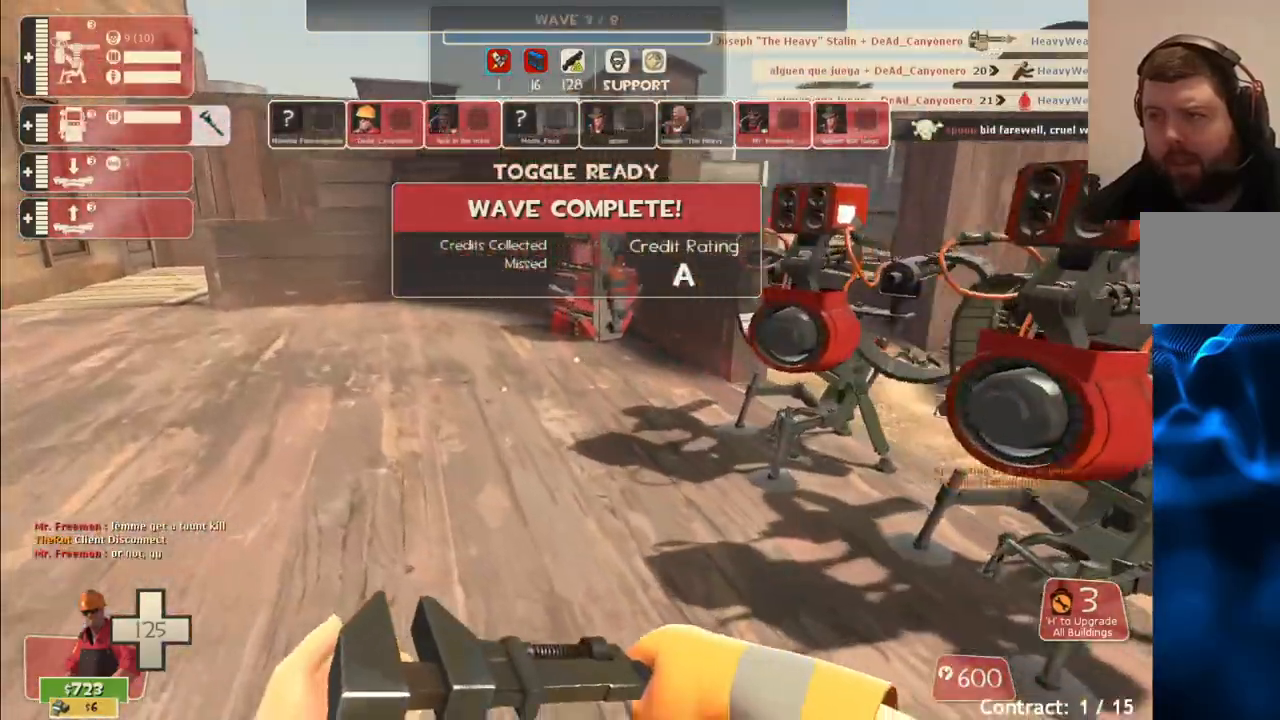
{"buttons": [], "left_stick": "up", "right_stick": "center", "events": [[200, "left_stick", "up"]]}
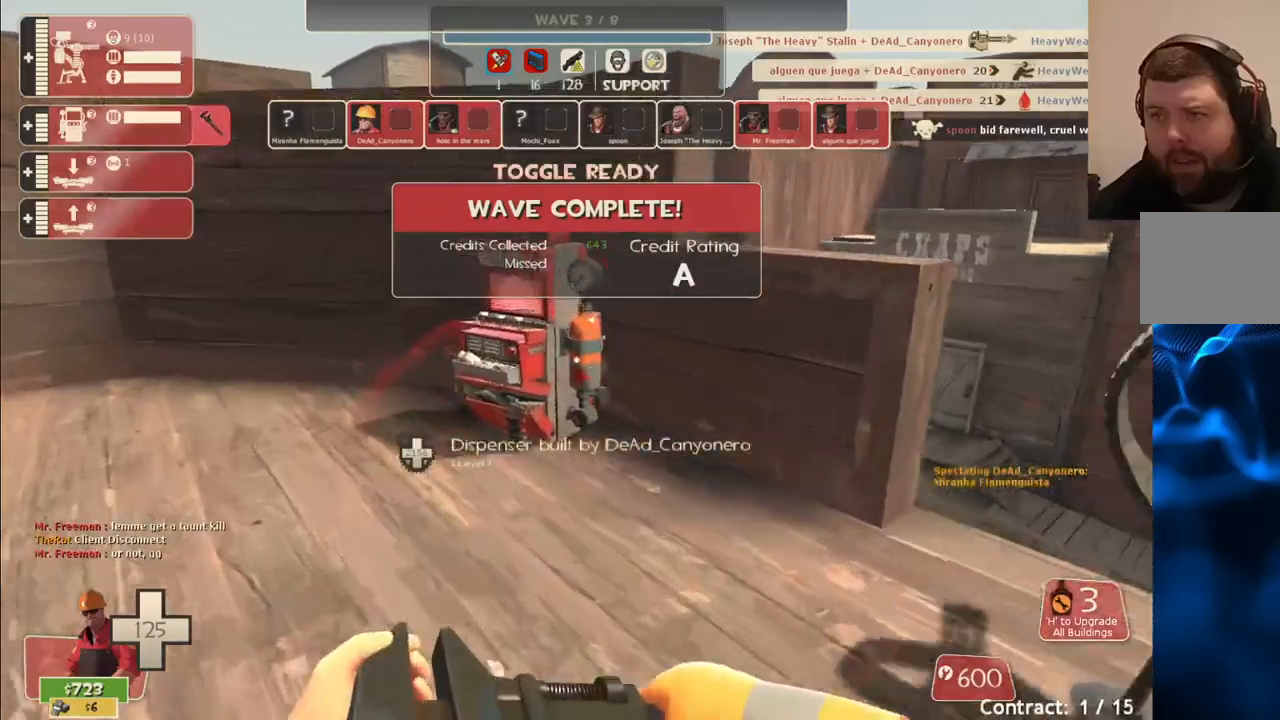
{"buttons": ["R2"], "left_stick": "up", "right_stick": "center"}
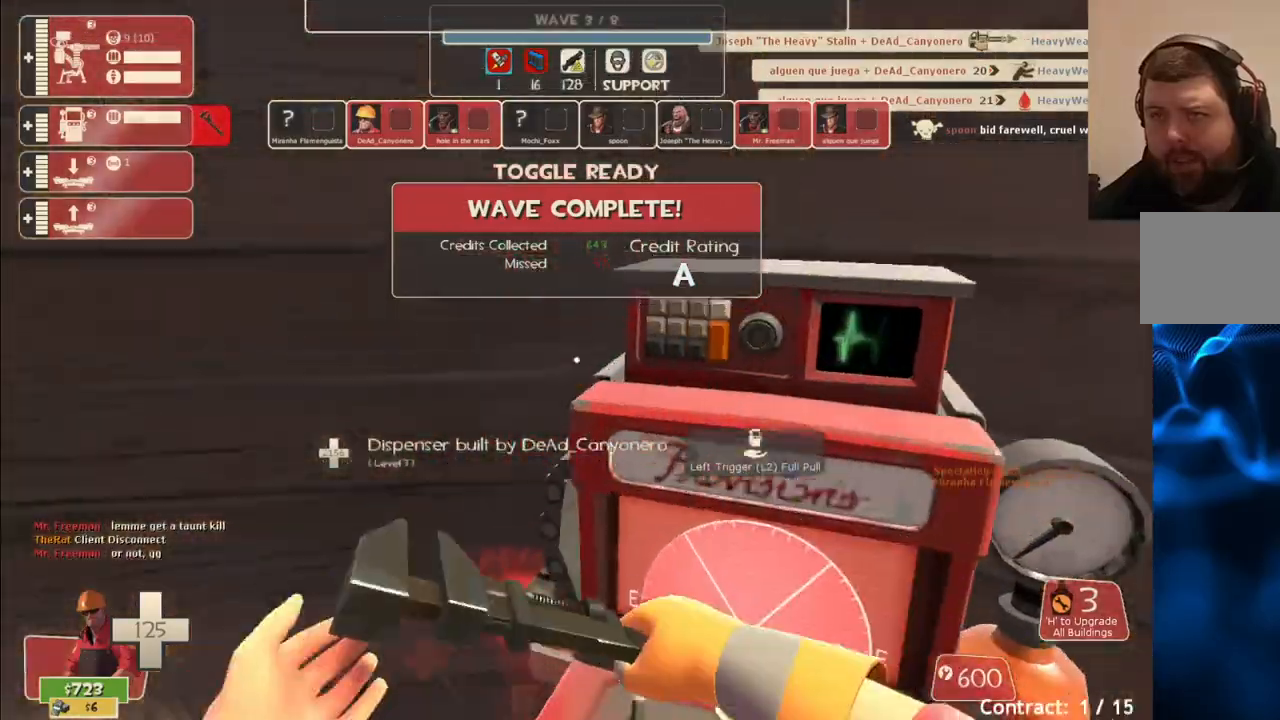
{"buttons": ["R2"], "left_stick": "up", "right_stick": "center", "events": [[283, "right_stick", "right"], [467, "right_stick", "center"]]}
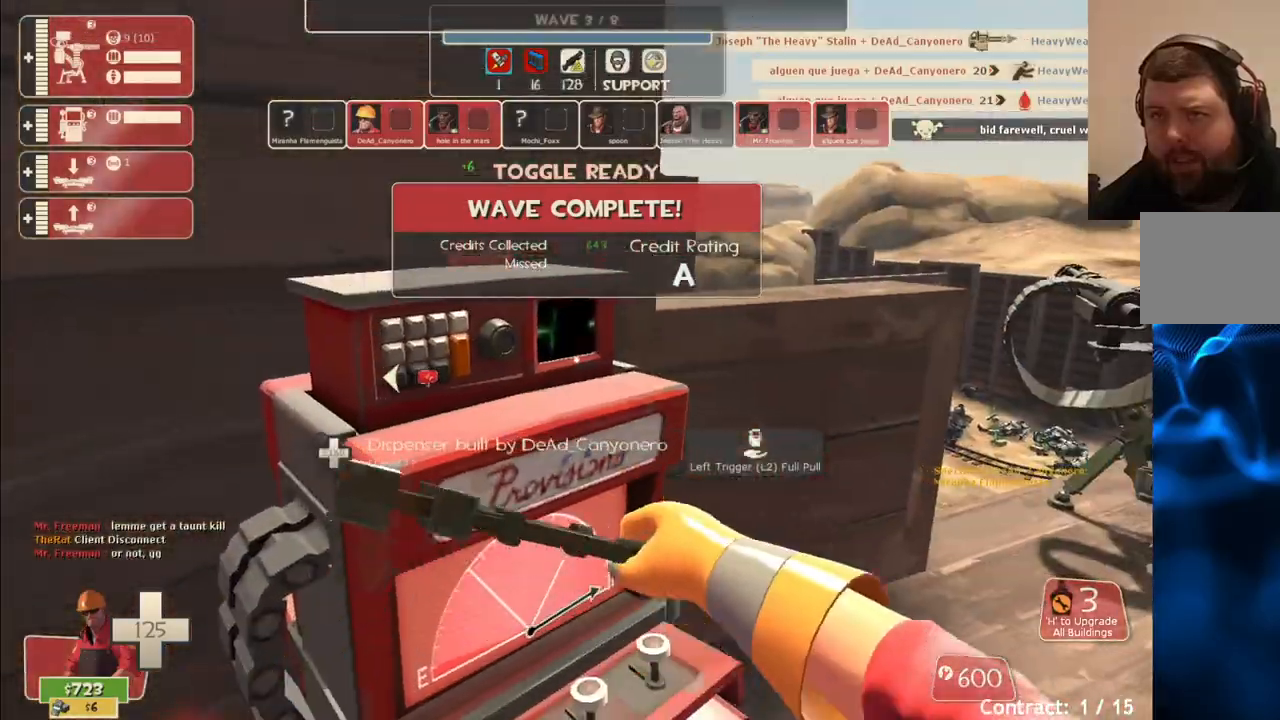
{"buttons": [], "left_stick": "right", "right_stick": "right", "events": [[250, "left_stick", "right"], [367, "R2", "up"], [367, "right_stick", "right"]]}
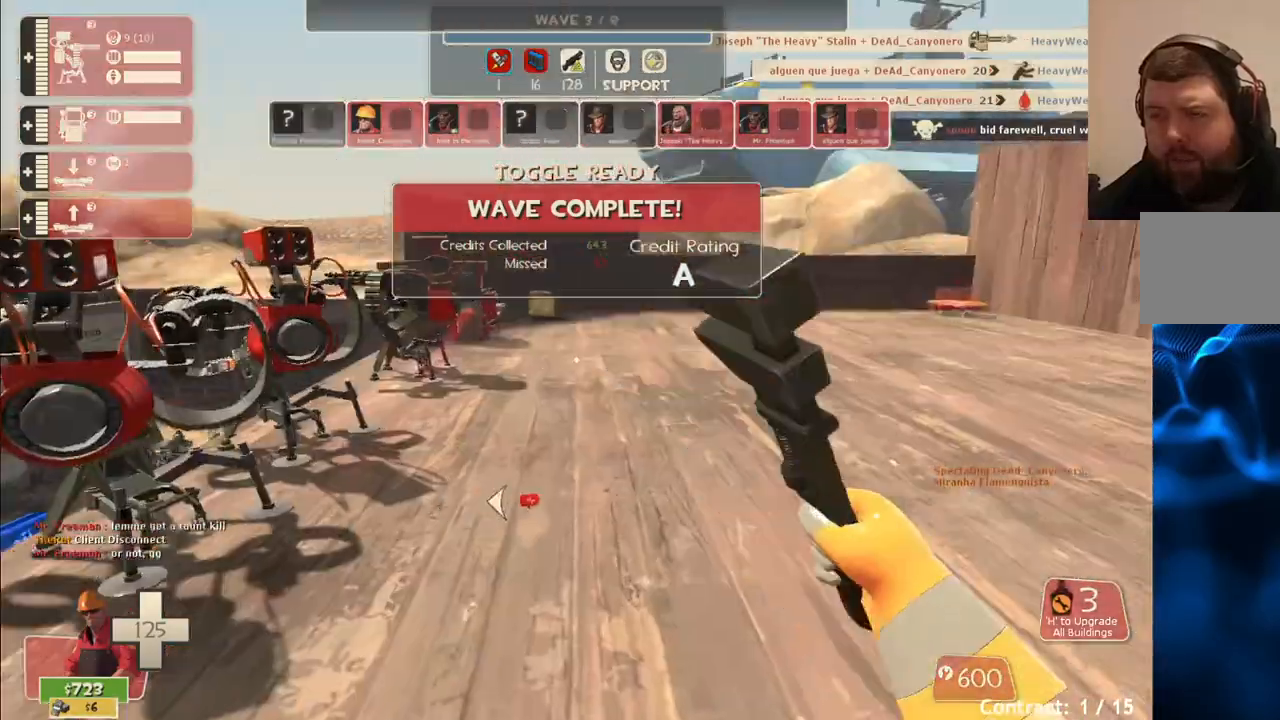
{"buttons": [], "left_stick": "up", "right_stick": "center", "events": [[17, "left_stick", "up-right"], [17, "right_stick", "center"], [233, "left_stick", "up"]]}
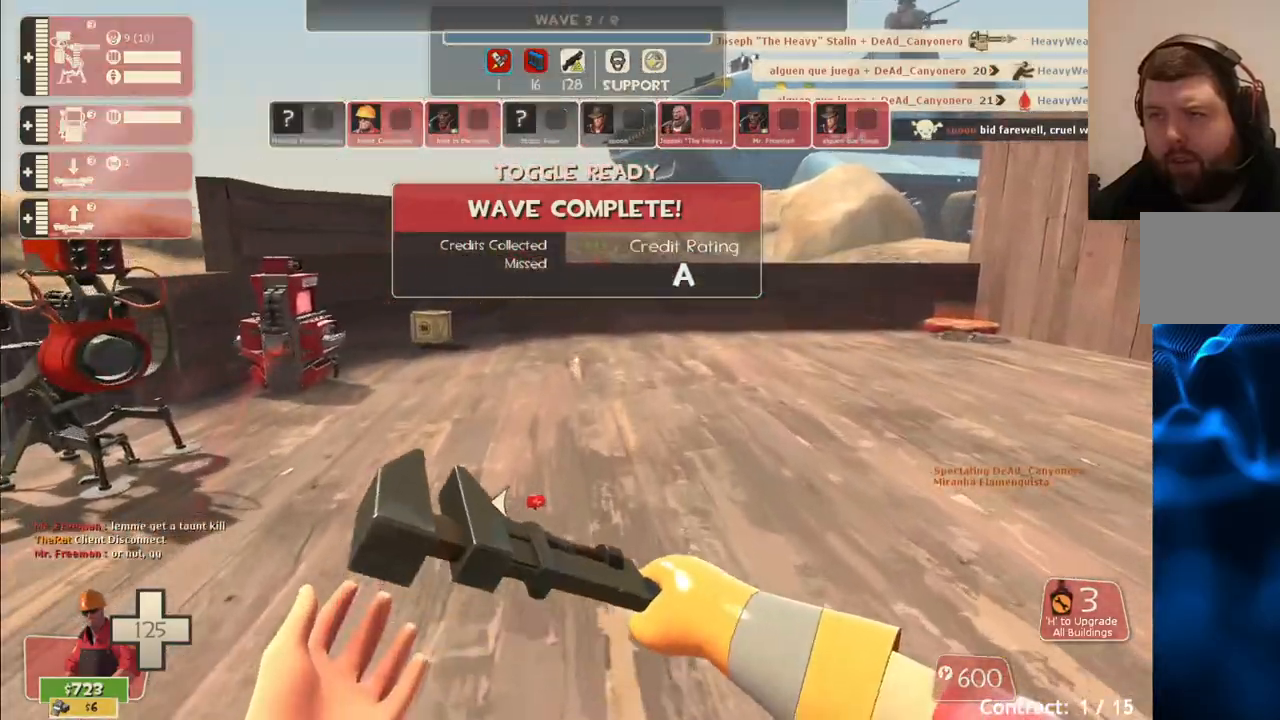
{"buttons": [], "left_stick": "up", "right_stick": "center", "events": []}
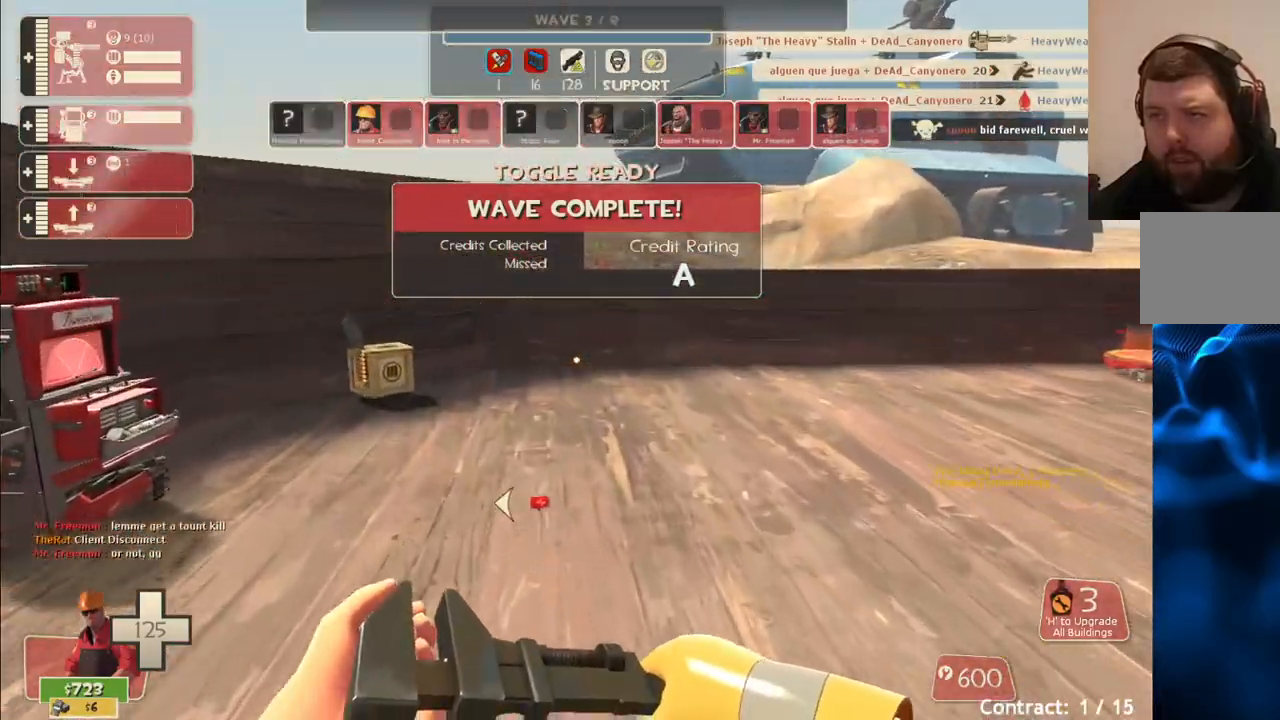
{"buttons": [], "left_stick": "up", "right_stick": "center", "events": []}
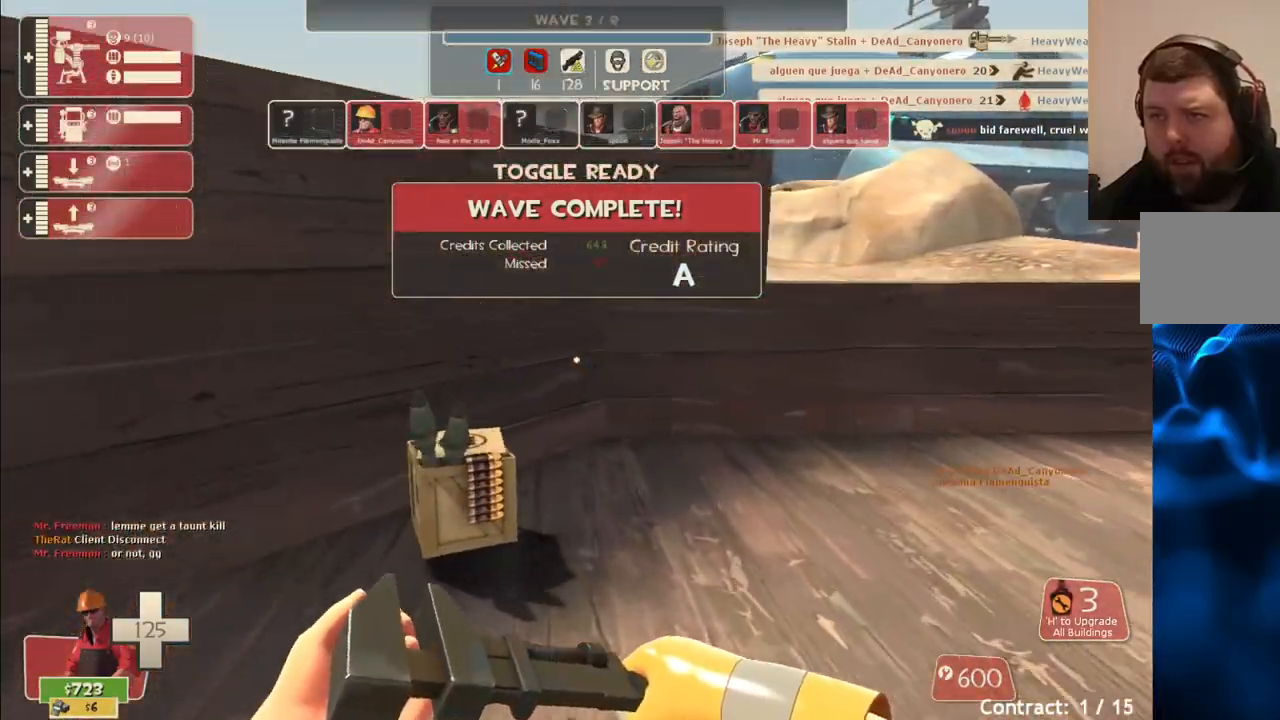
{"buttons": [], "left_stick": "up", "right_stick": "center", "events": [[250, "right_stick", "right"], [383, "right_stick", "center"]]}
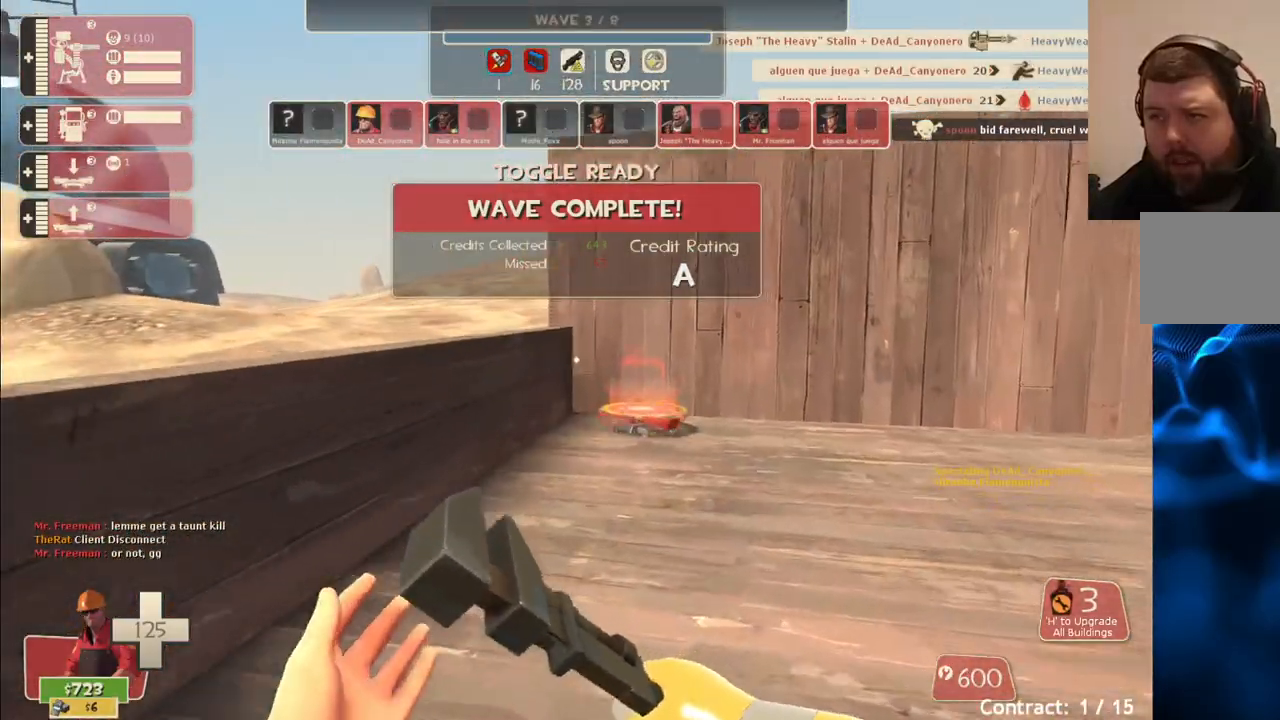
{"buttons": [], "left_stick": "up", "right_stick": "center", "events": []}
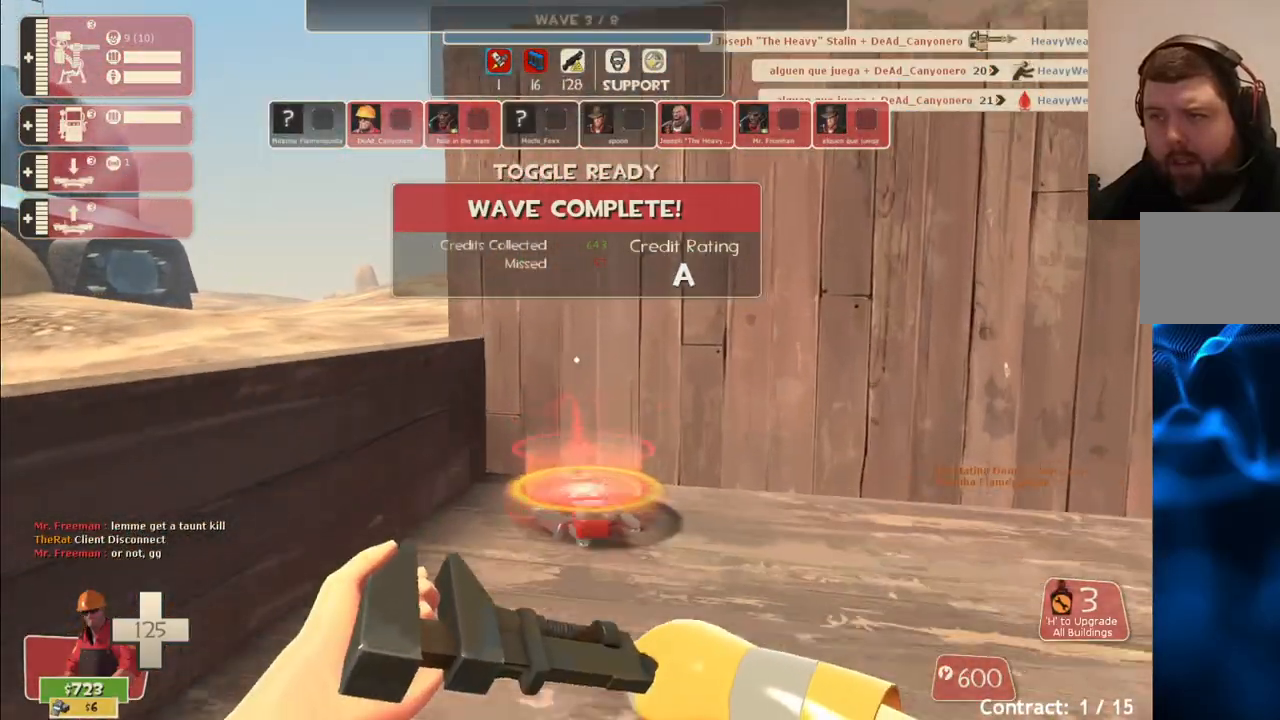
{"buttons": [], "left_stick": "center", "right_stick": "right", "events": [[350, "left_stick", "center"], [467, "right_stick", "right"]]}
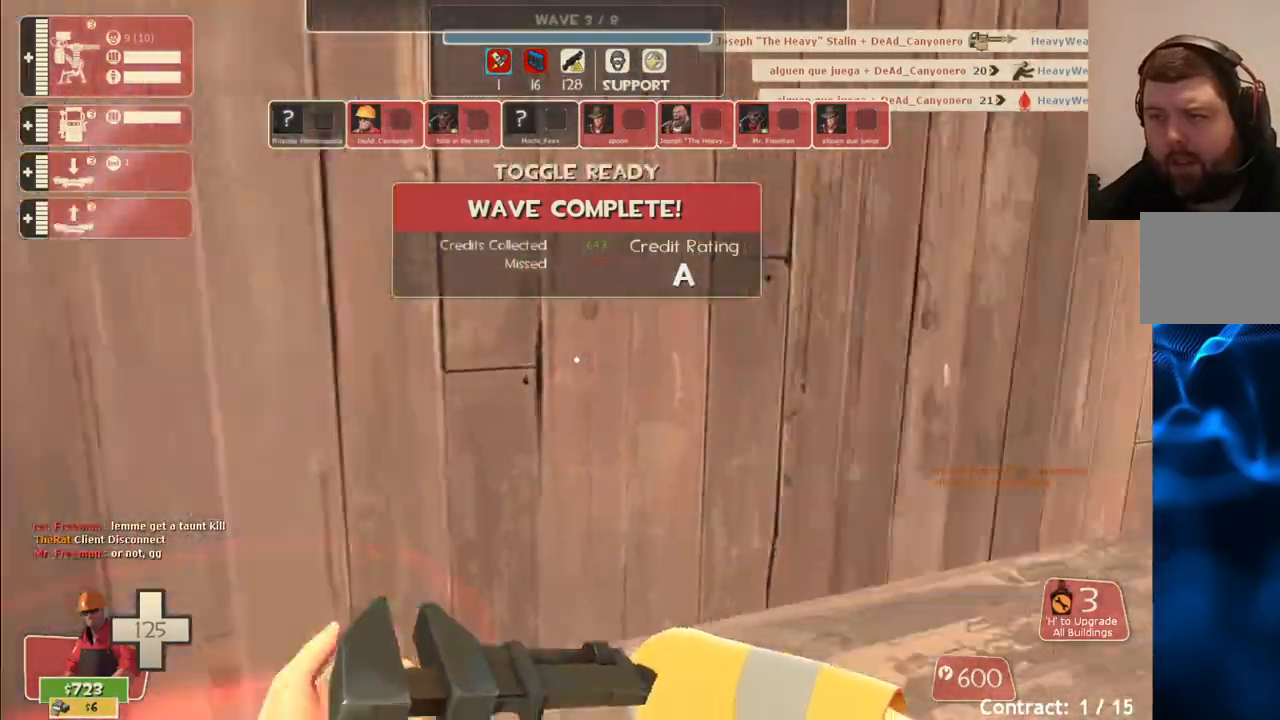
{"buttons": [], "left_stick": "up", "right_stick": "center", "events": [[17, "left_stick", "right"], [117, "left_stick", "up-right"], [200, "right_stick", "center"], [383, "left_stick", "up"]]}
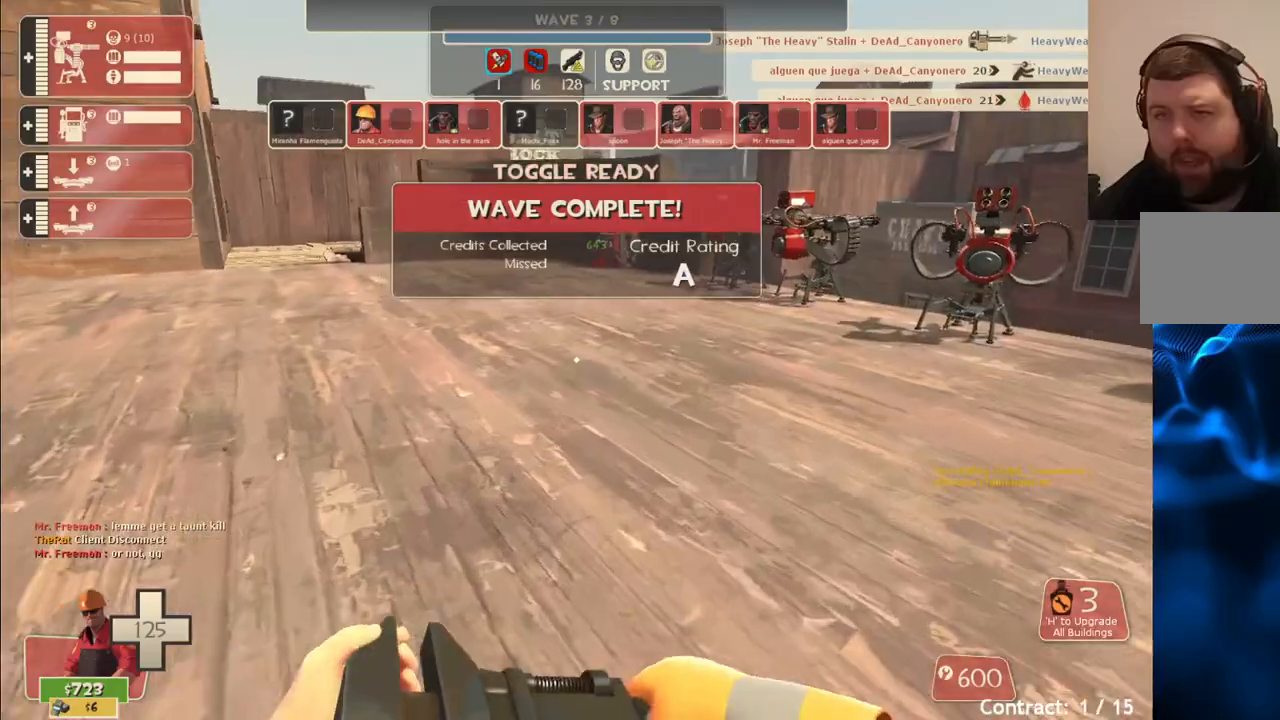
{"buttons": [], "left_stick": "up", "right_stick": "center", "events": []}
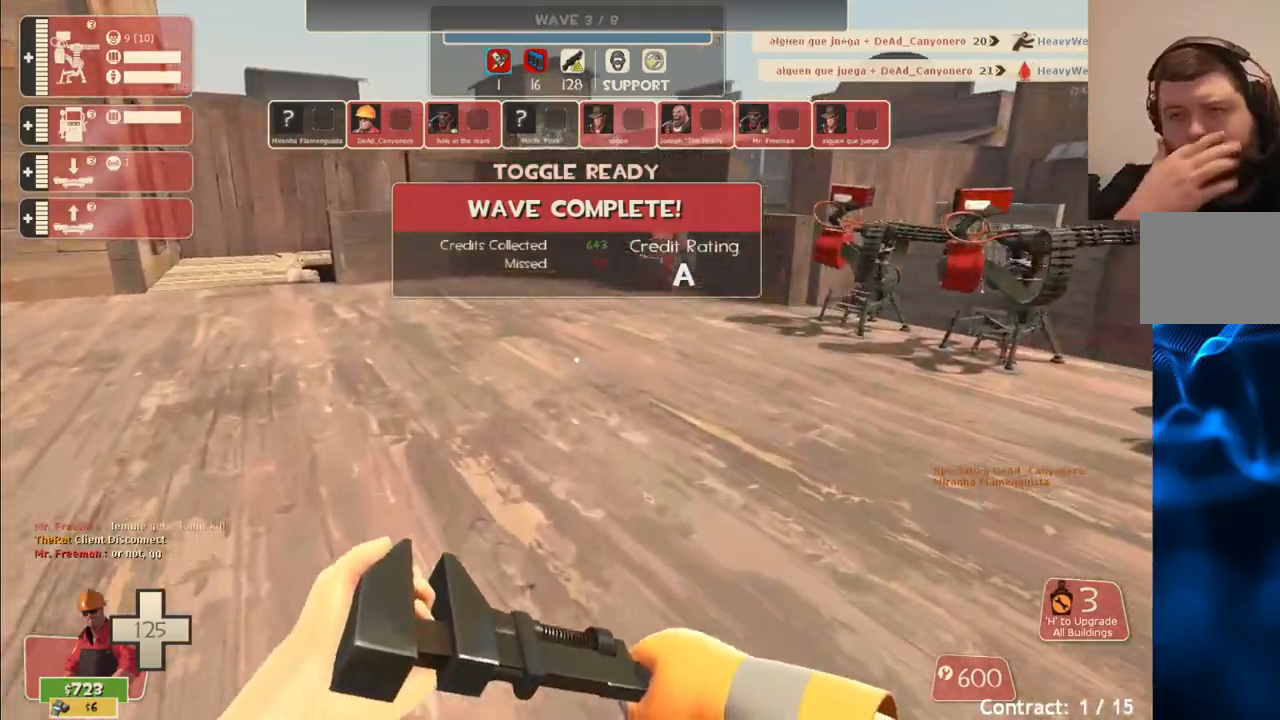
{"buttons": [], "left_stick": "up", "right_stick": "center", "events": []}
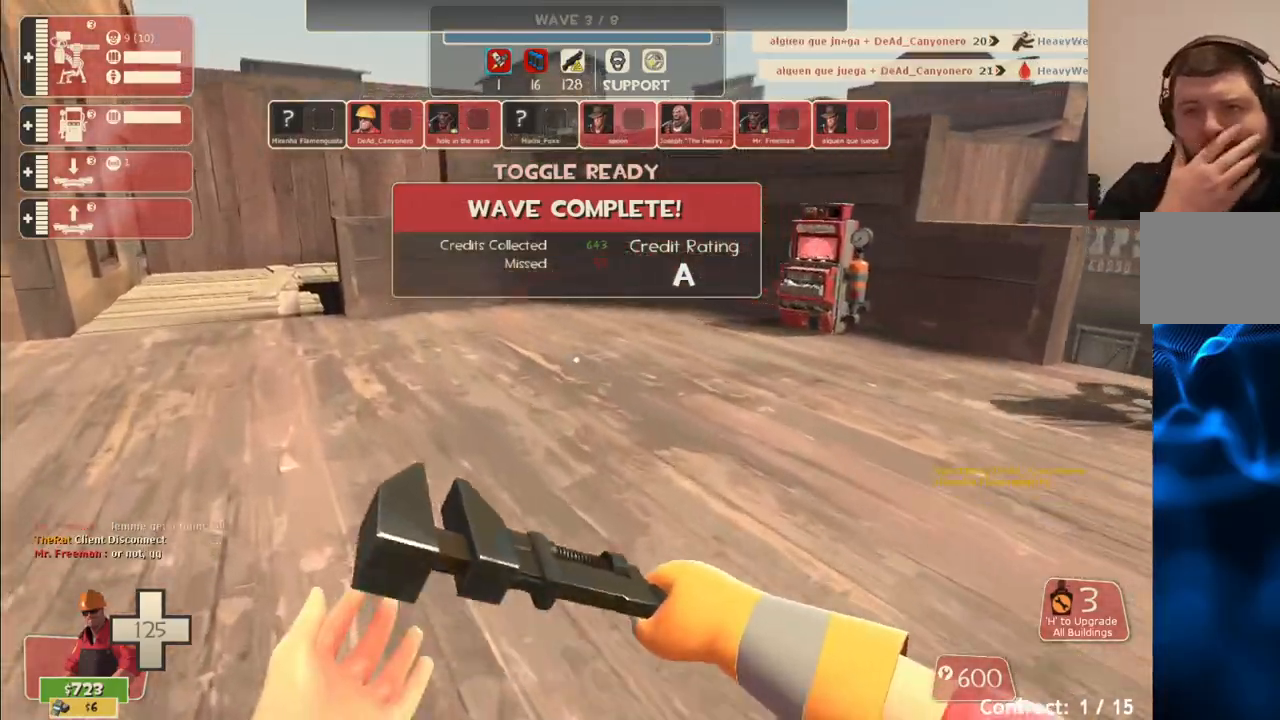
{"buttons": [], "left_stick": "up", "right_stick": "center", "events": []}
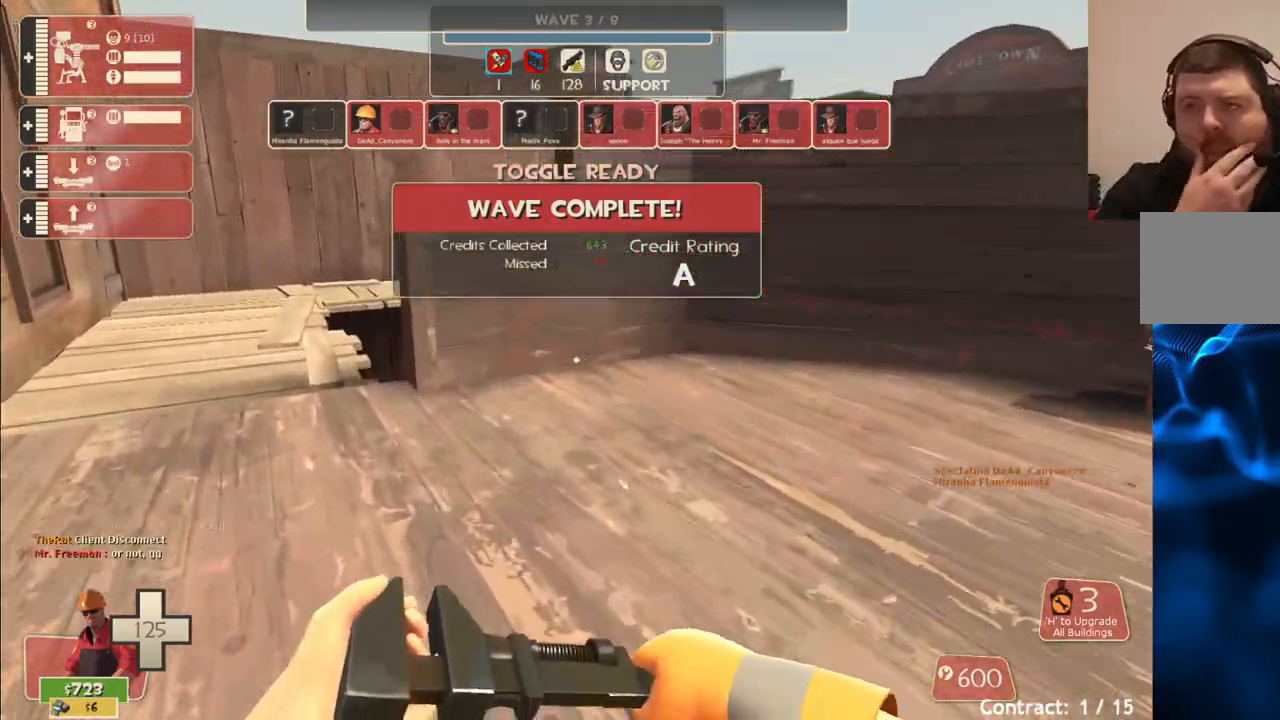
{"buttons": [], "left_stick": "up", "right_stick": "center", "events": []}
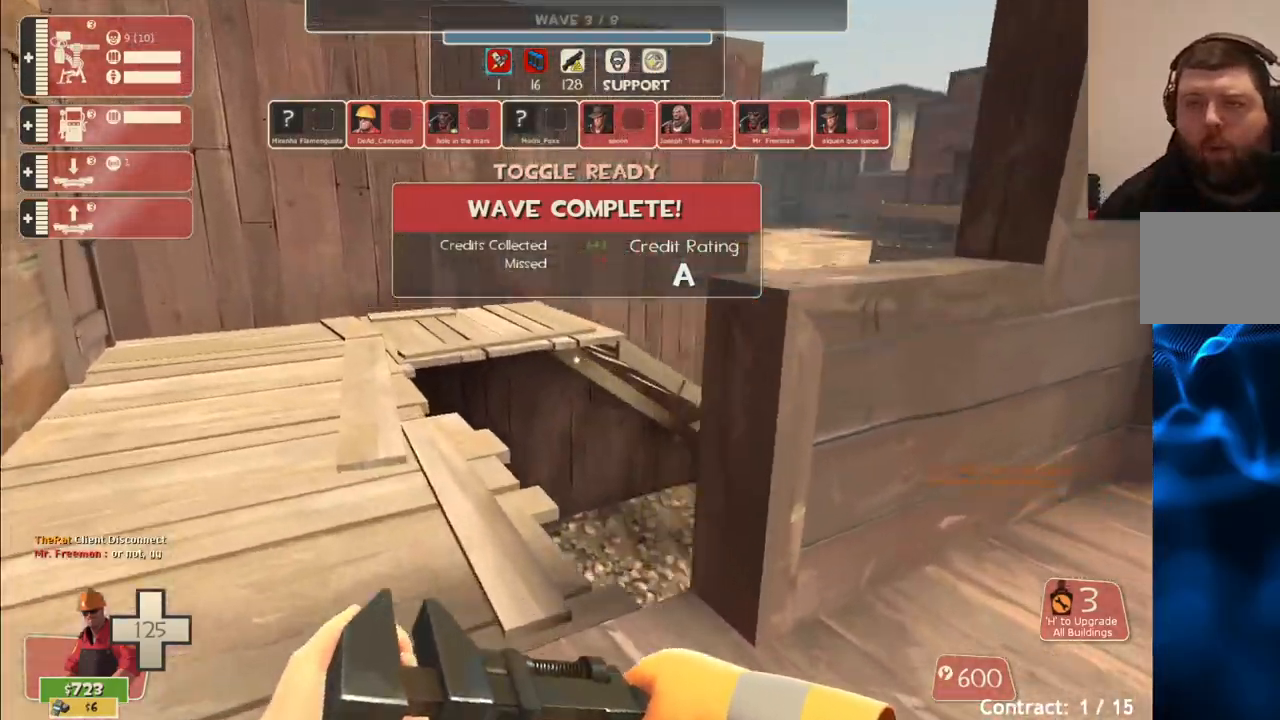
{"buttons": [], "left_stick": "up", "right_stick": "center", "events": []}
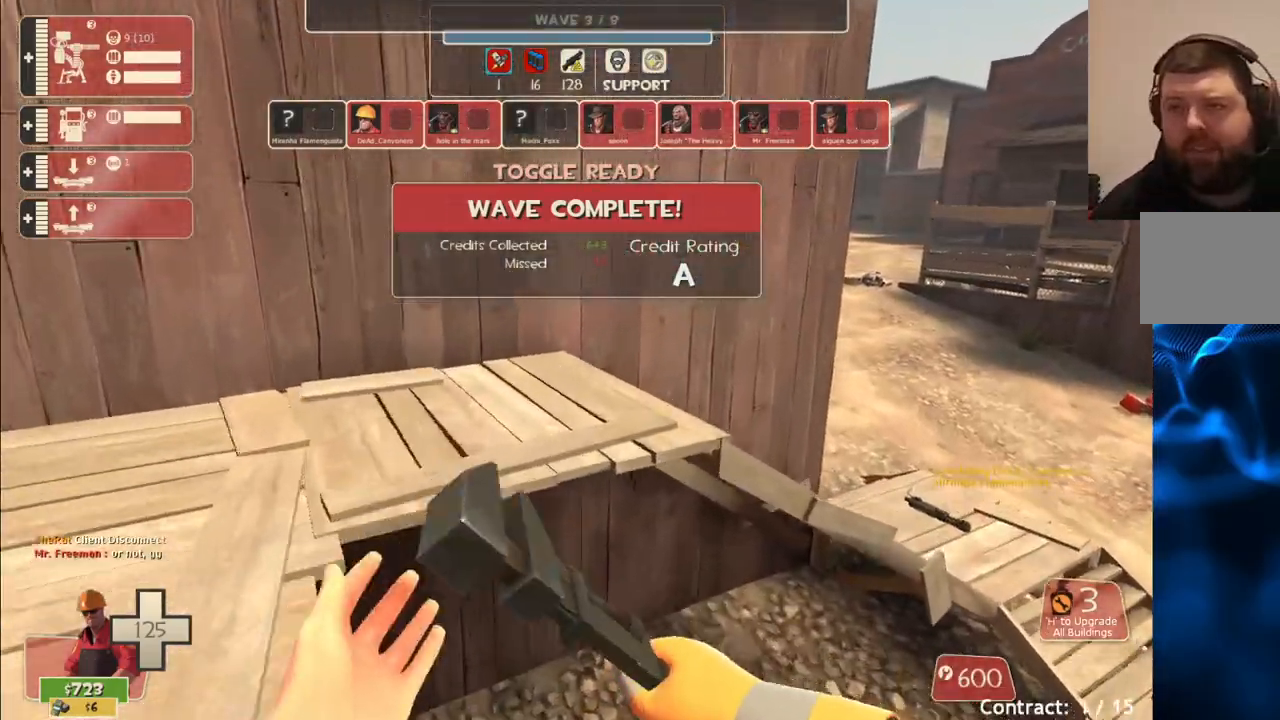
{"buttons": [], "left_stick": "up", "right_stick": "center", "events": [[33, "CROSS", "down"], [150, "CROSS", "up"]]}
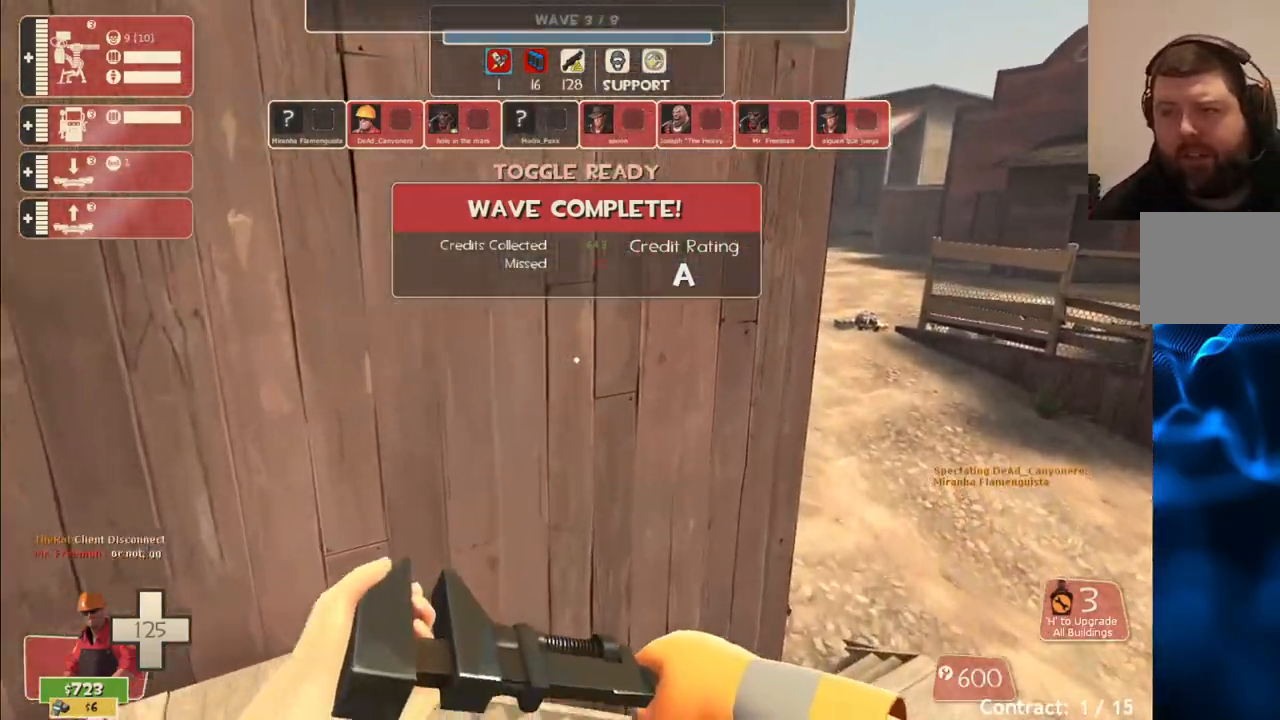
{"buttons": [], "left_stick": "up", "right_stick": "center", "events": []}
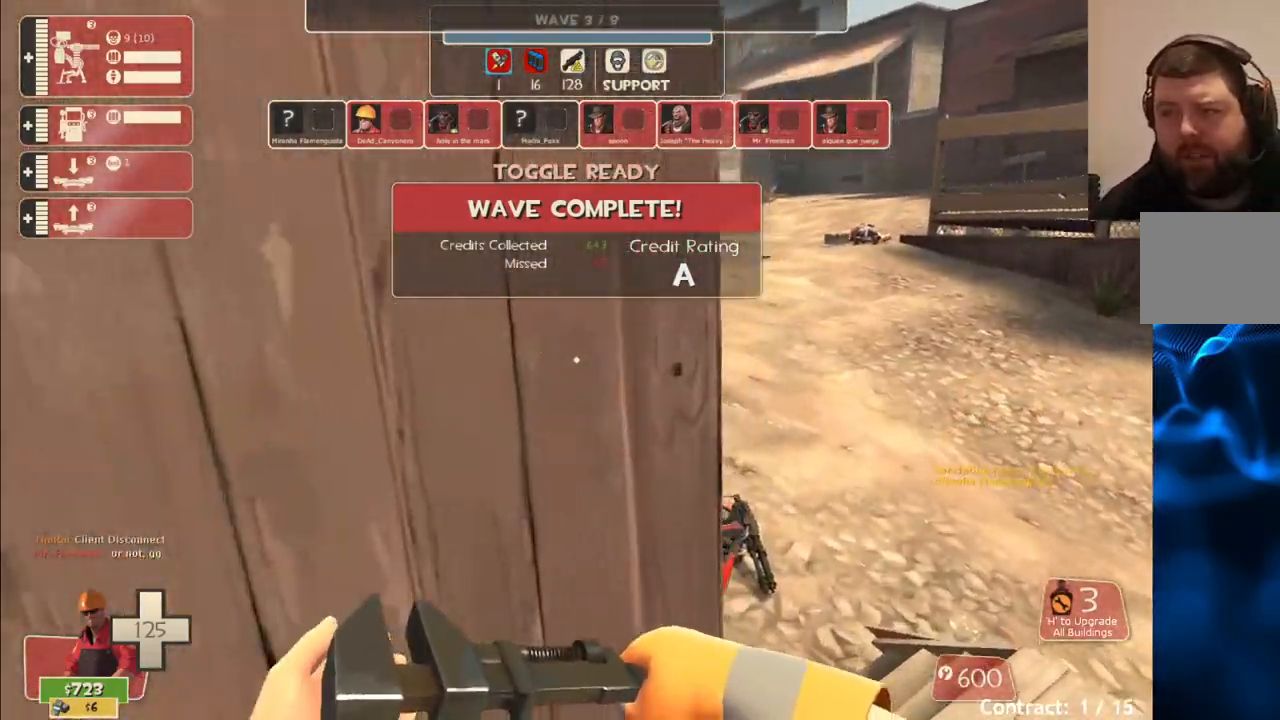
{"buttons": [], "left_stick": "up", "right_stick": "center", "events": [[383, "right_stick", "down-left"], [483, "right_stick", "center"]]}
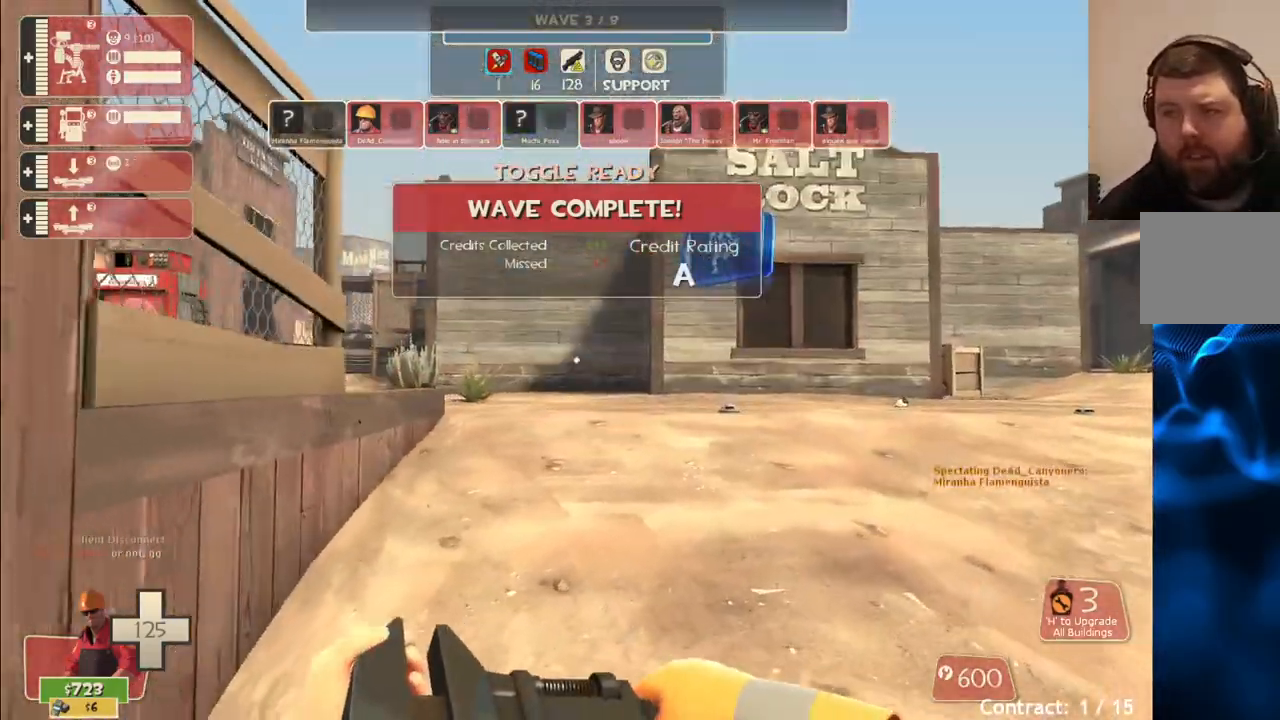
{"buttons": [], "left_stick": "up", "right_stick": "center", "events": []}
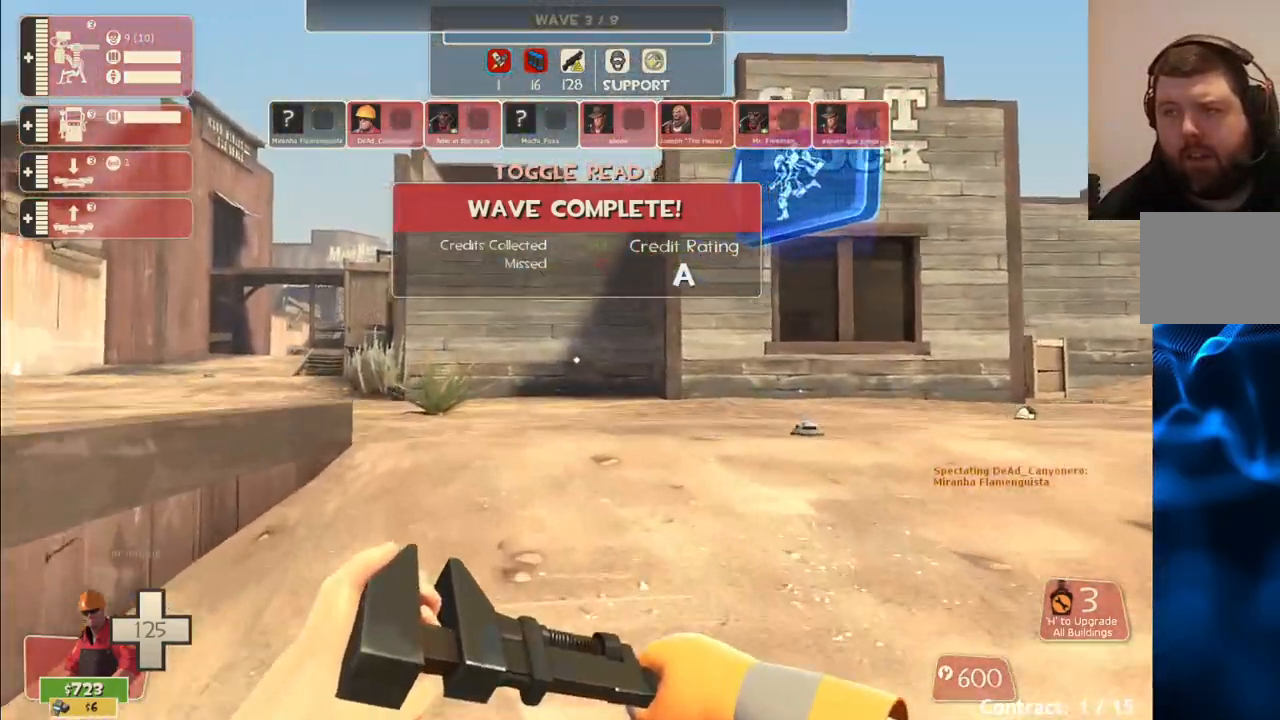
{"buttons": [], "left_stick": "up", "right_stick": "center", "events": []}
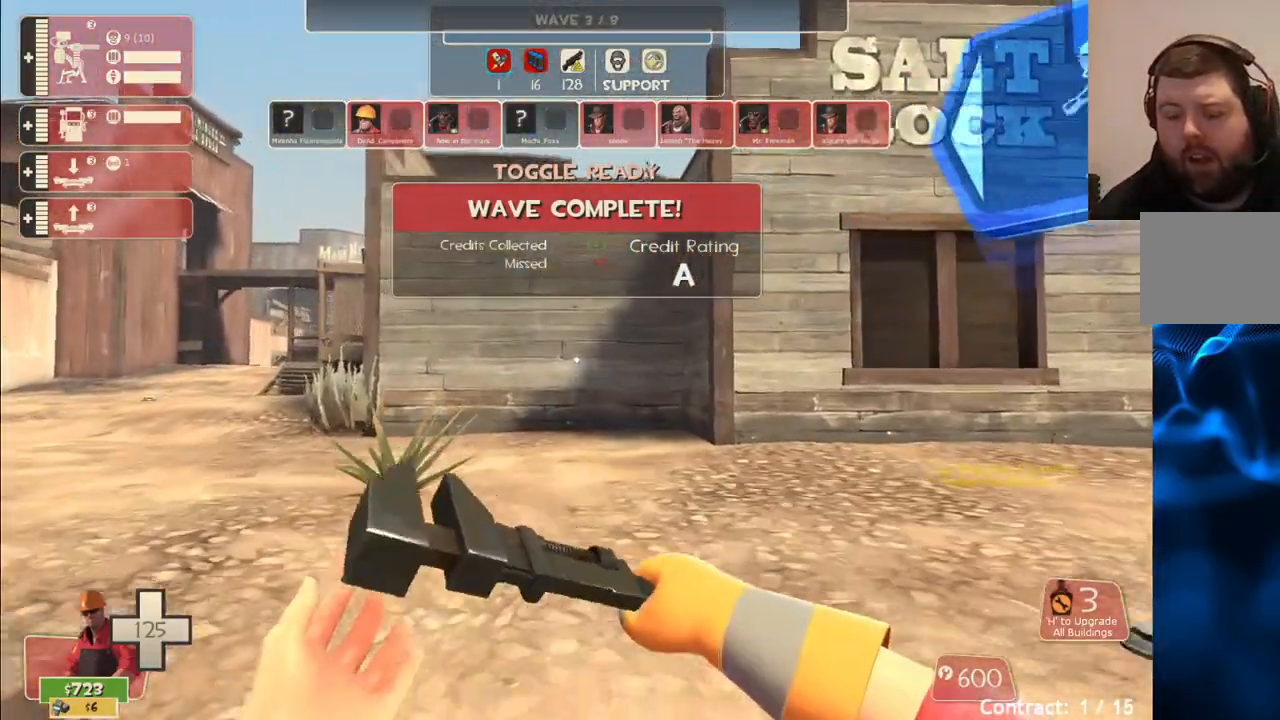
{"buttons": [], "left_stick": "up", "right_stick": "center", "events": []}
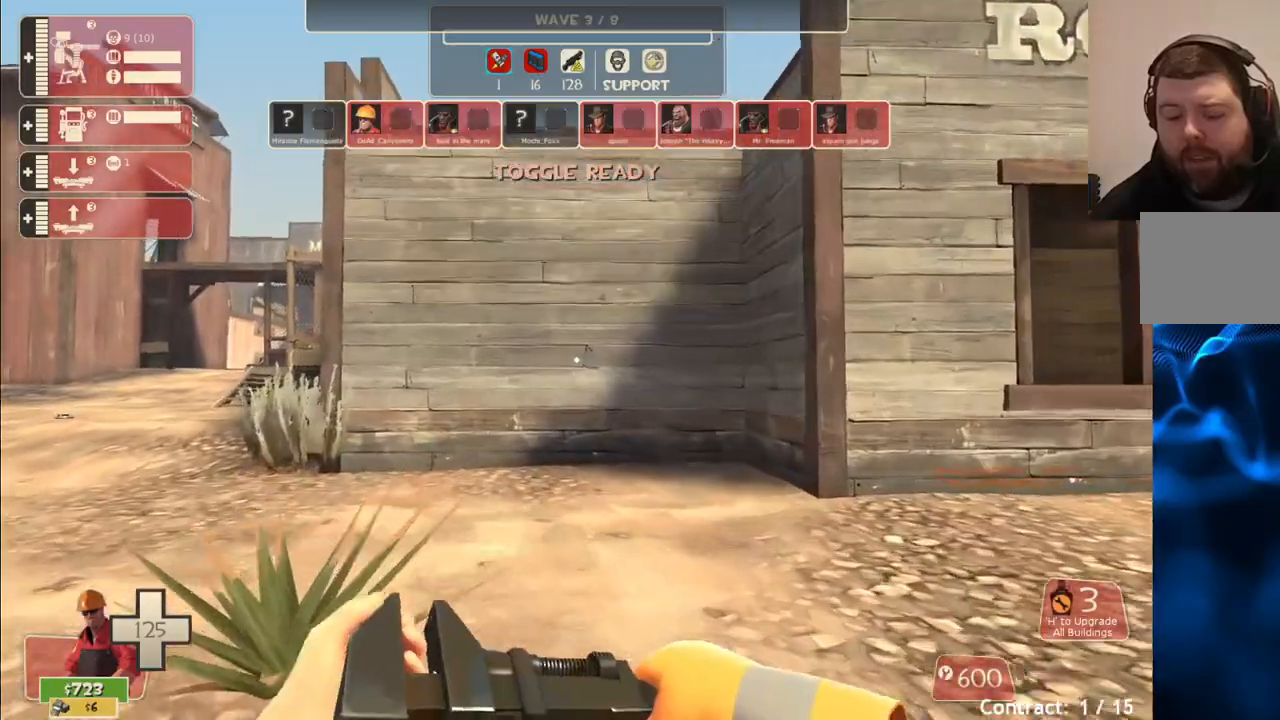
{"buttons": [], "left_stick": "up-left", "right_stick": "center", "events": [[300, "left_stick", "up-left"]]}
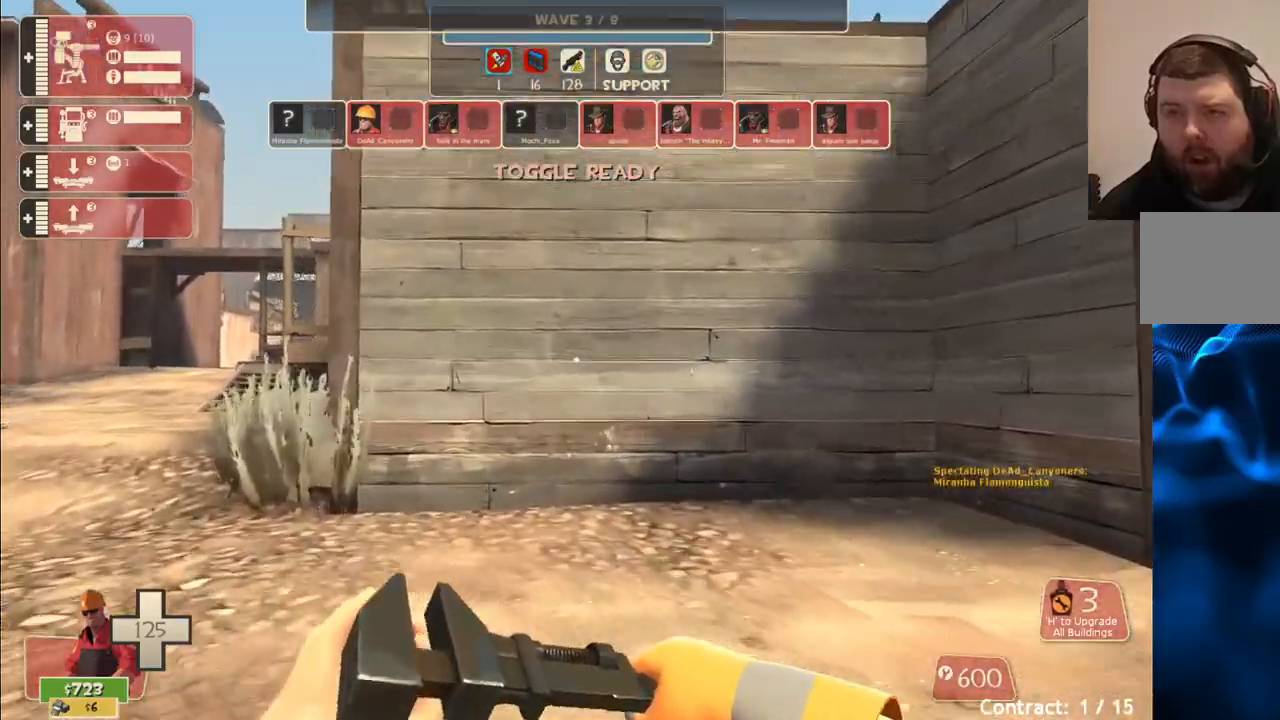
{"buttons": [], "left_stick": "up-left", "right_stick": "center", "events": []}
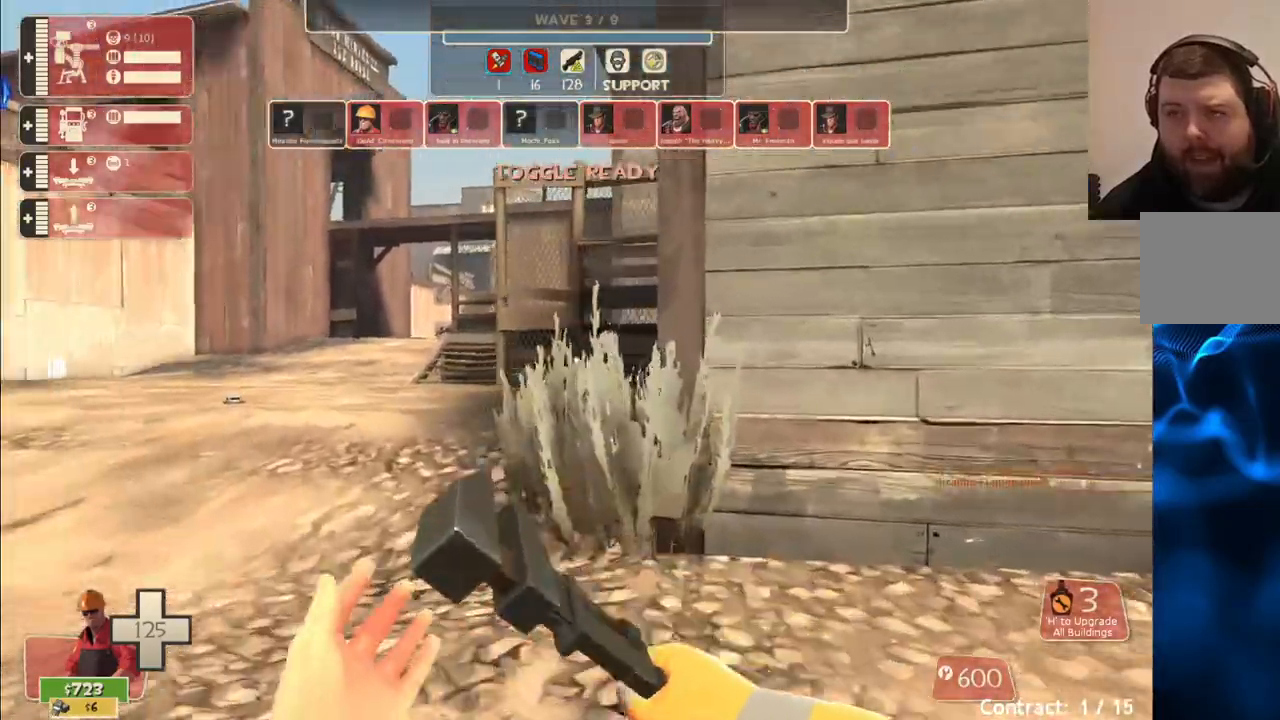
{"buttons": [], "left_stick": "up-left", "right_stick": "center", "events": []}
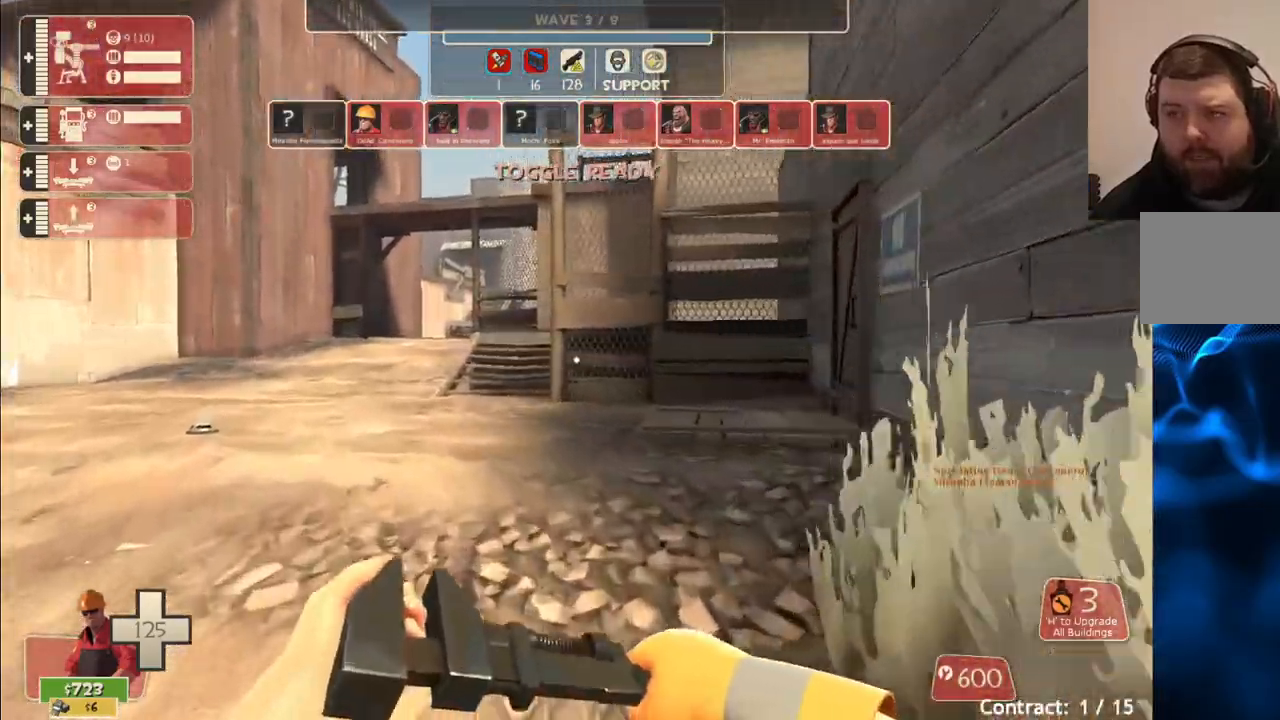
{"buttons": [], "left_stick": "up-left", "right_stick": "center", "events": []}